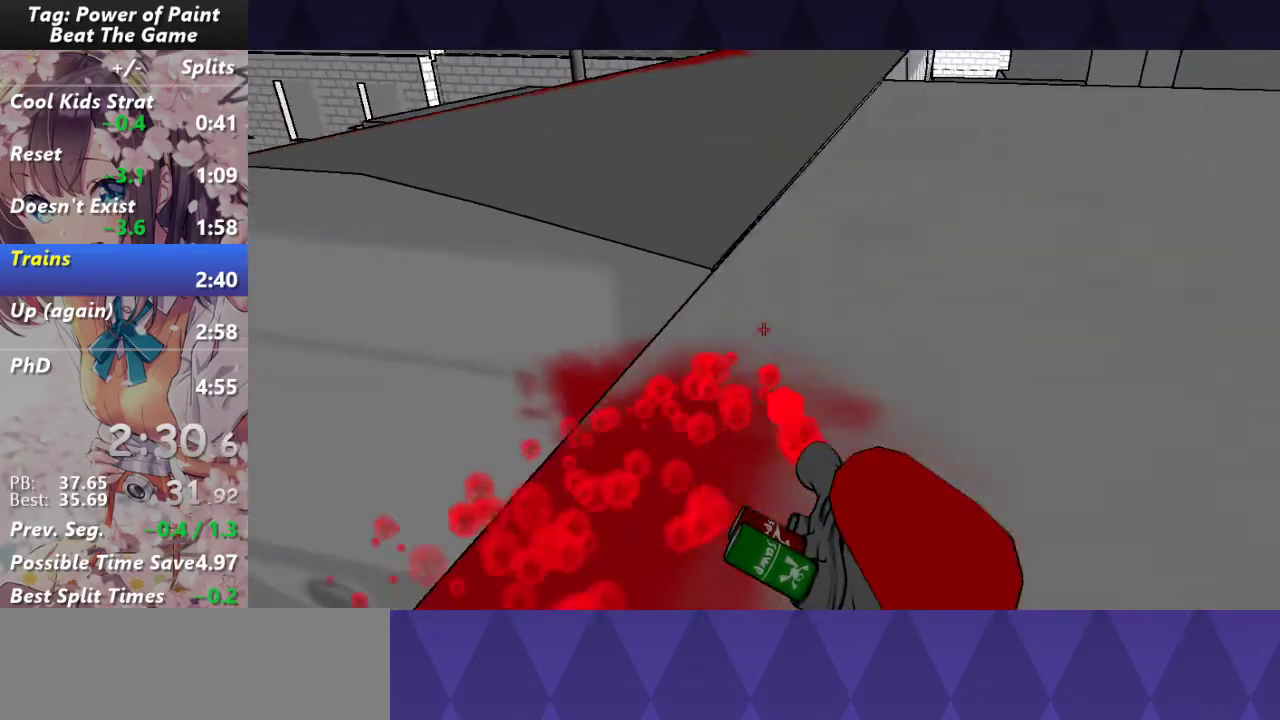
Gameplay with keyboard and mouse; each line is a JSON object with the keys and mouse buttons held at the frame after it. "events" lists presses ("down") and releases ("up") of "a", "d", "s", "w", "mouse_left" and "mouse_right" between this image and that frame as [ms after this image, input, new state], when the widget could be followed in between. "mouse_left", "mouse_right" = the "left", "right" buttons of the "mouse" list. No other keys are recorded. Not read: mouse_move.
{"keys": ["w"], "mouse": ["left"], "events": []}
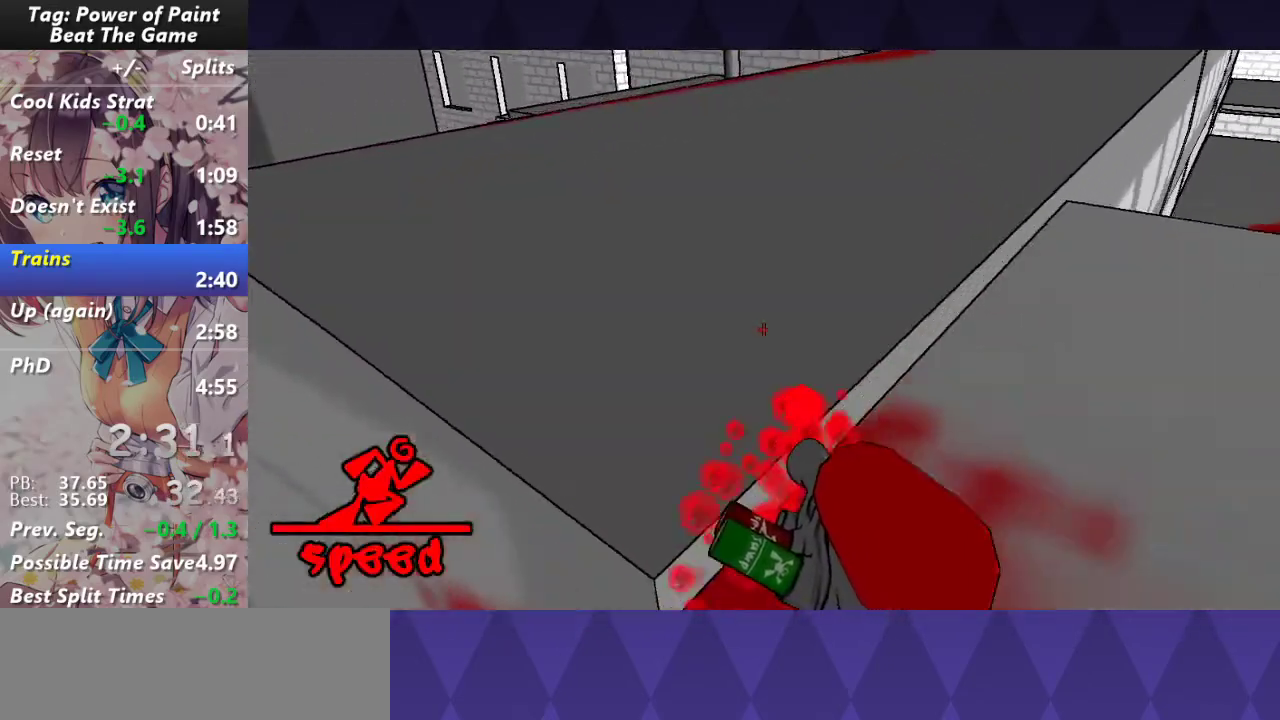
{"keys": ["w"], "mouse": ["left"], "events": []}
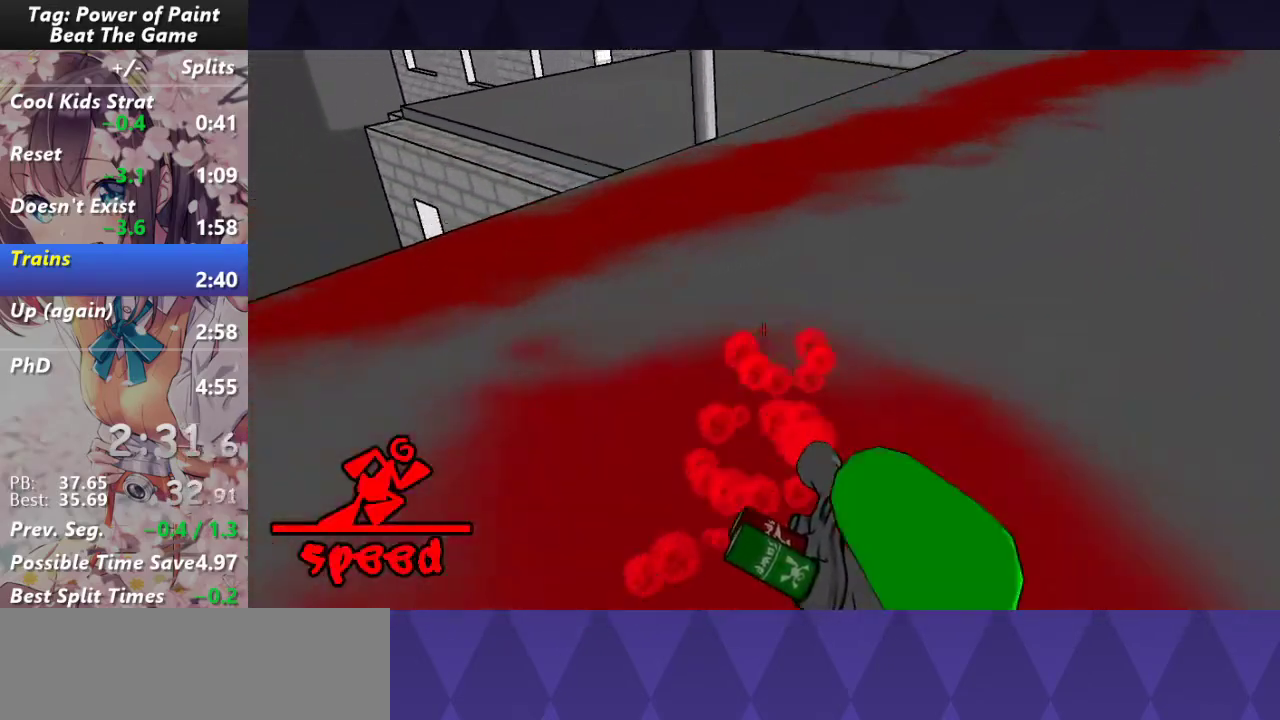
{"keys": ["w"], "mouse": [], "events": [[500, "mouse_left", "up"]]}
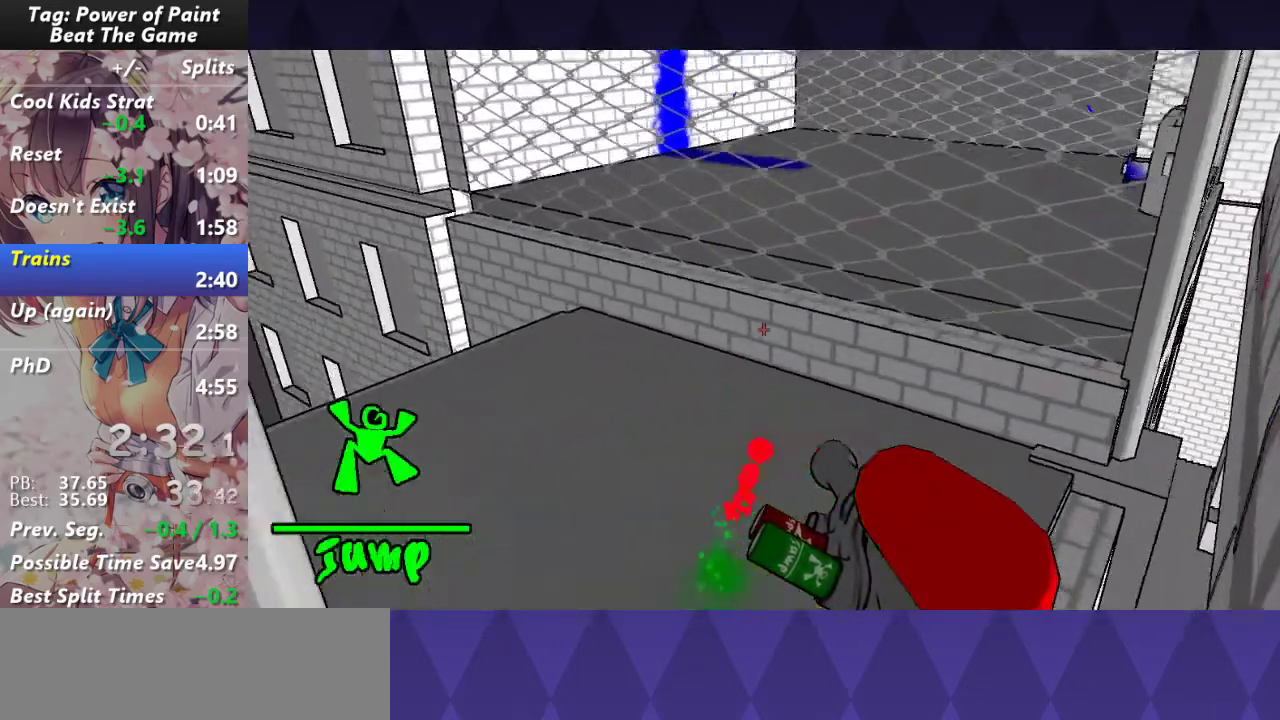
{"keys": ["w"], "mouse": [], "events": []}
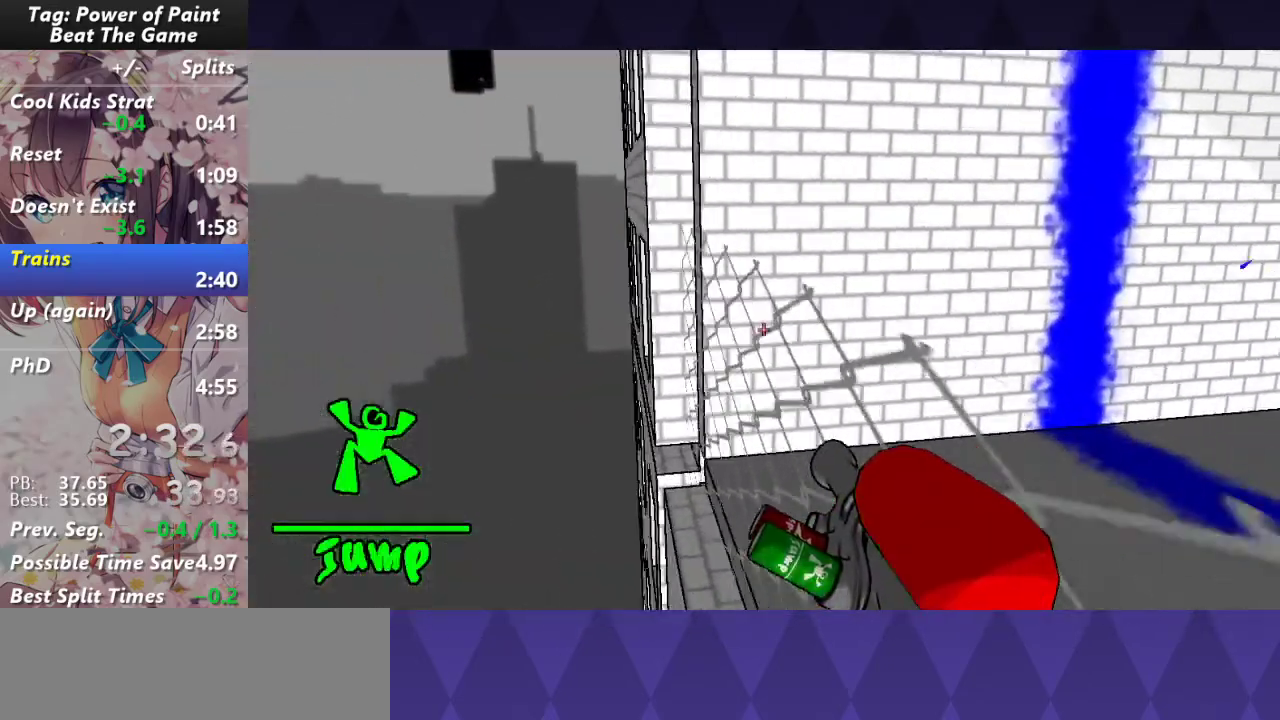
{"keys": ["w"], "mouse": [], "events": [[250, "d", "down"], [383, "d", "up"]]}
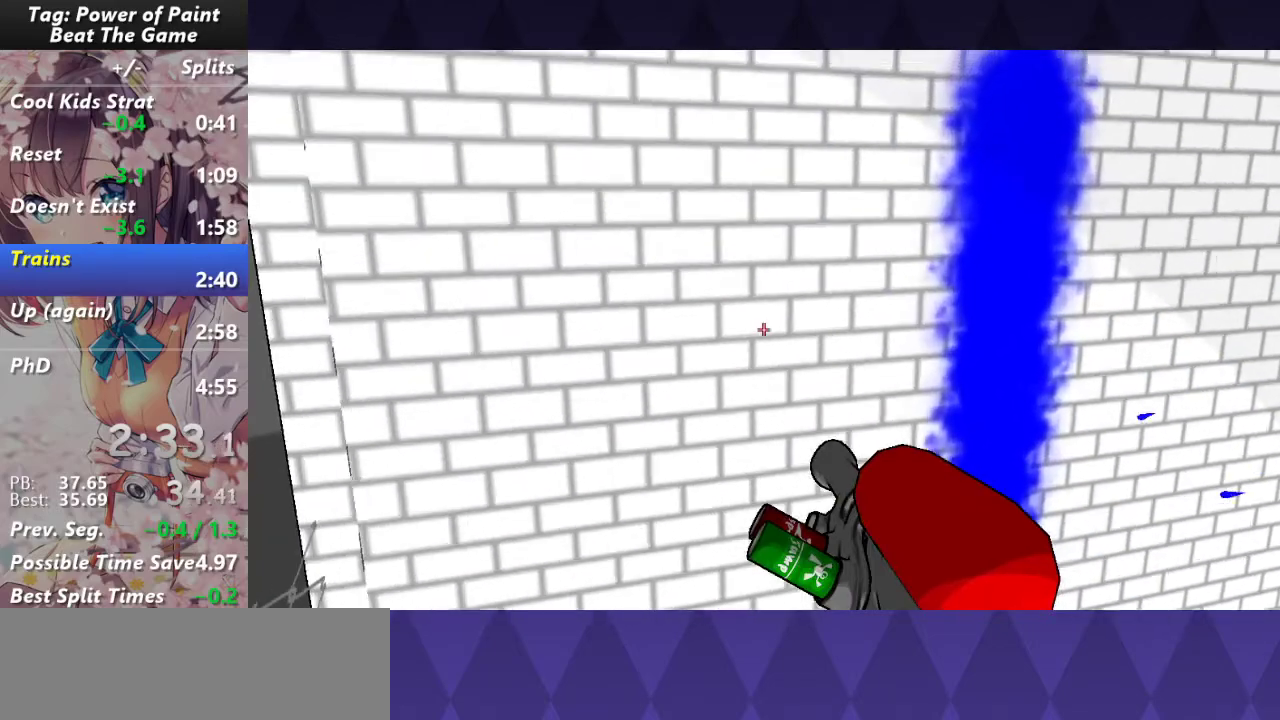
{"keys": ["a", "w"], "mouse": [], "events": [[350, "a", "down"]]}
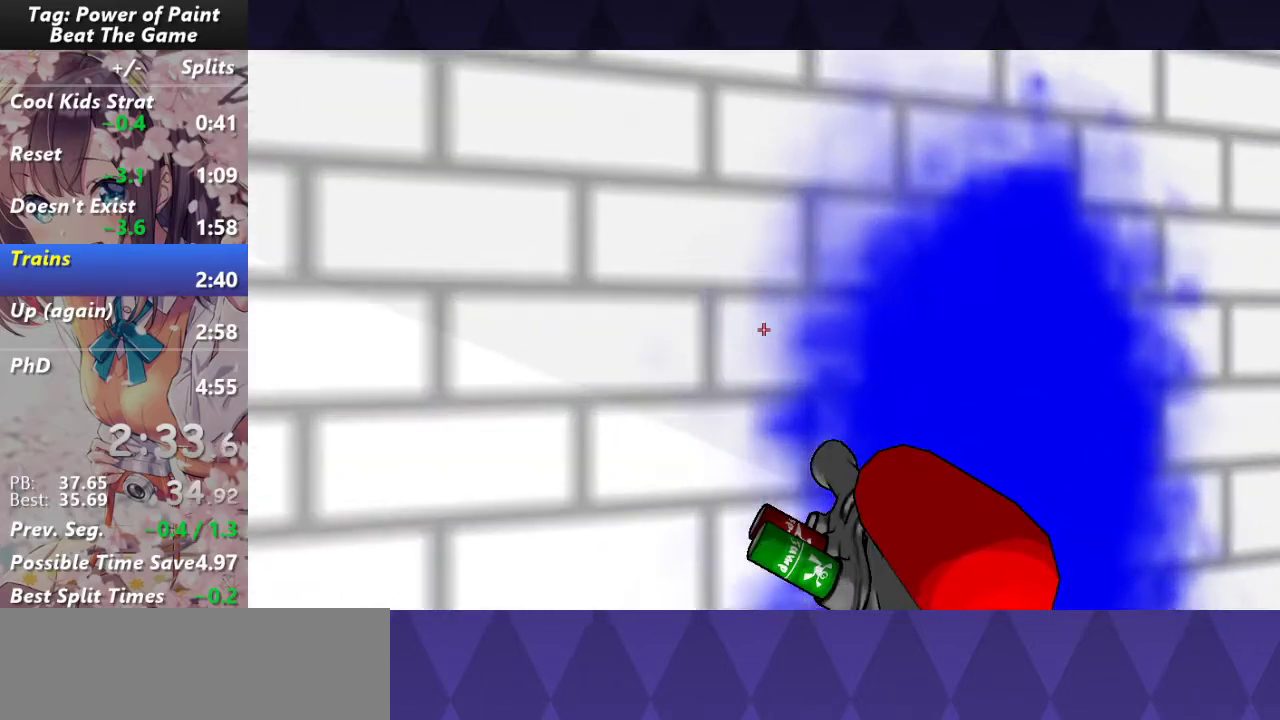
{"keys": ["a", "w"], "mouse": [], "events": []}
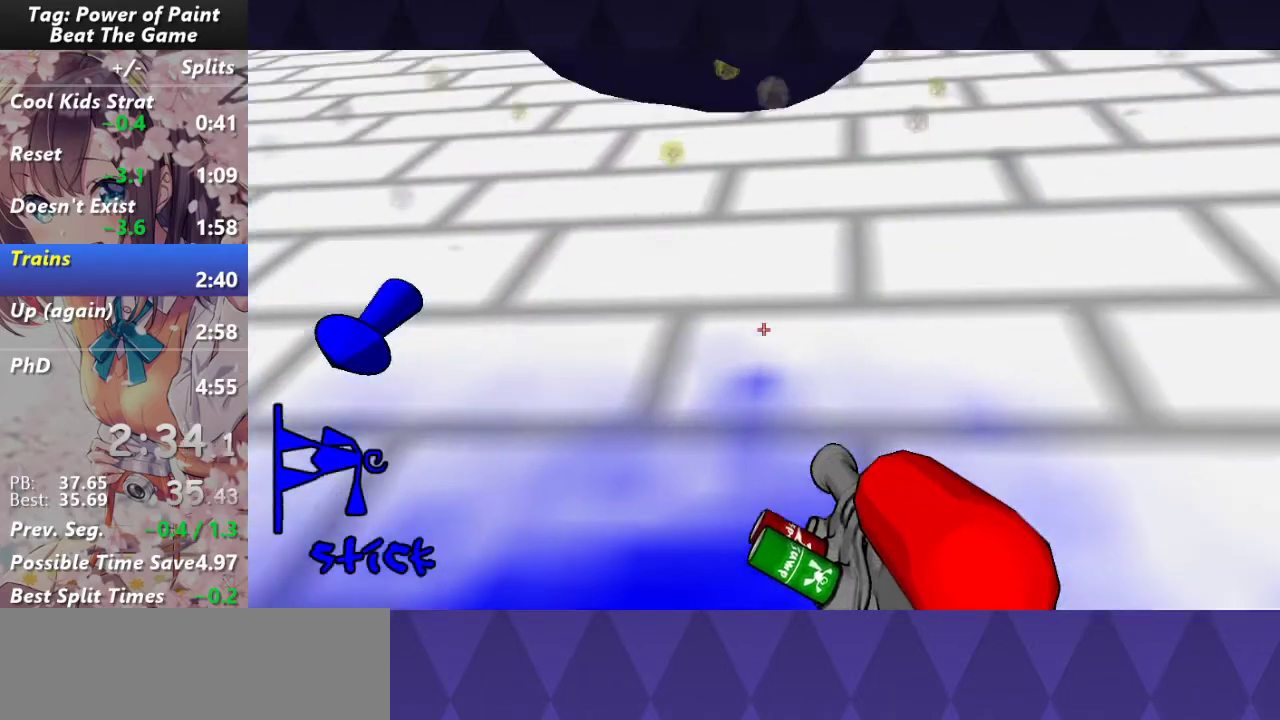
{"keys": ["w"], "mouse": [], "events": [[150, "a", "up"]]}
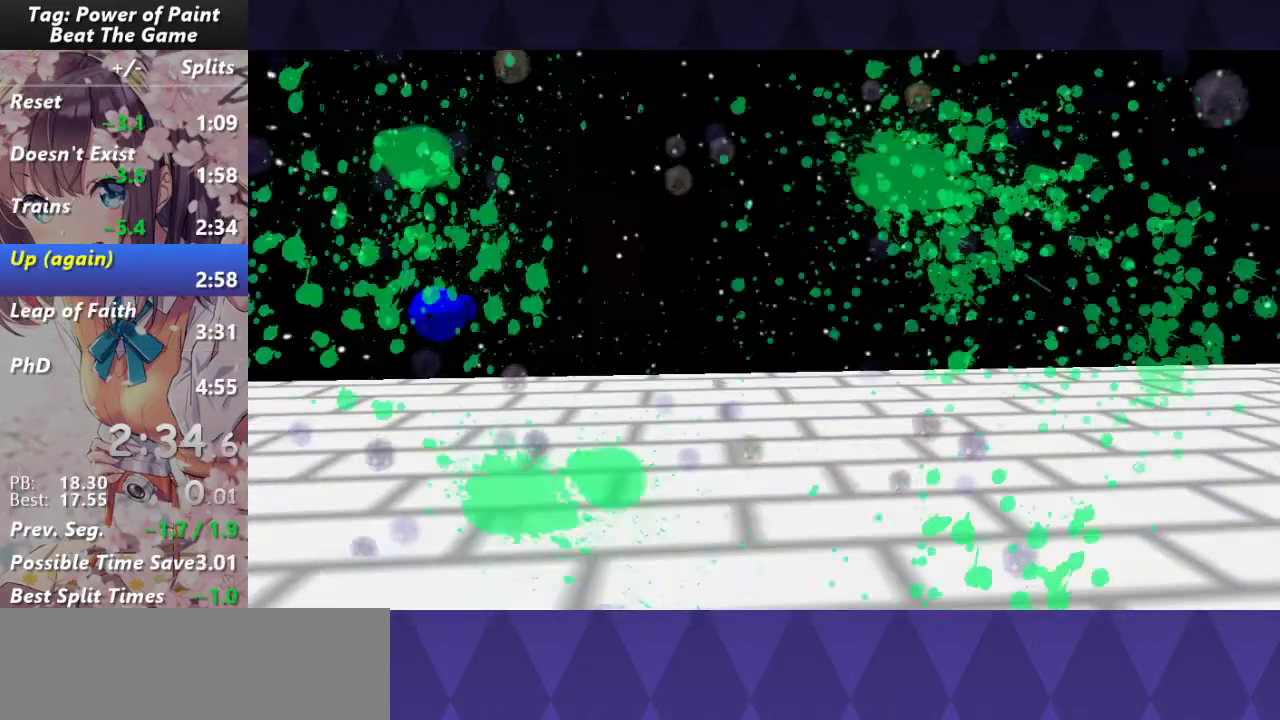
{"keys": [], "mouse": [], "events": [[167, "w", "up"]]}
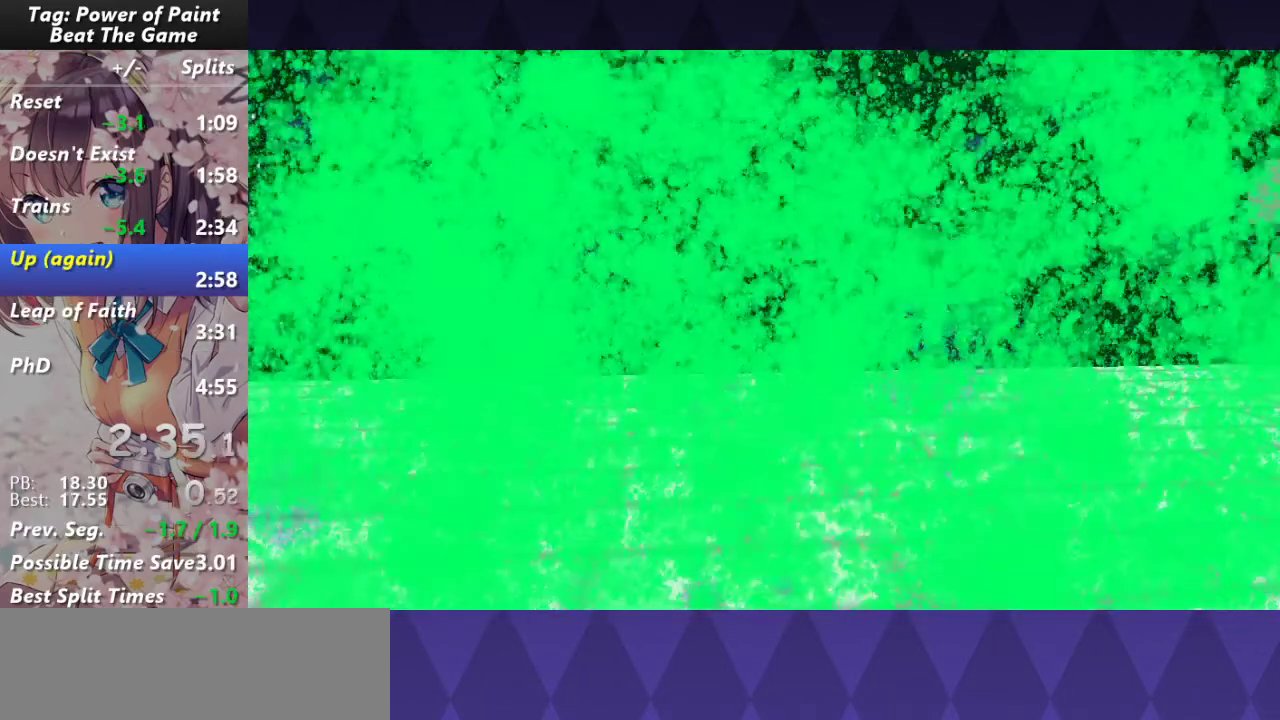
{"keys": [], "mouse": [], "events": []}
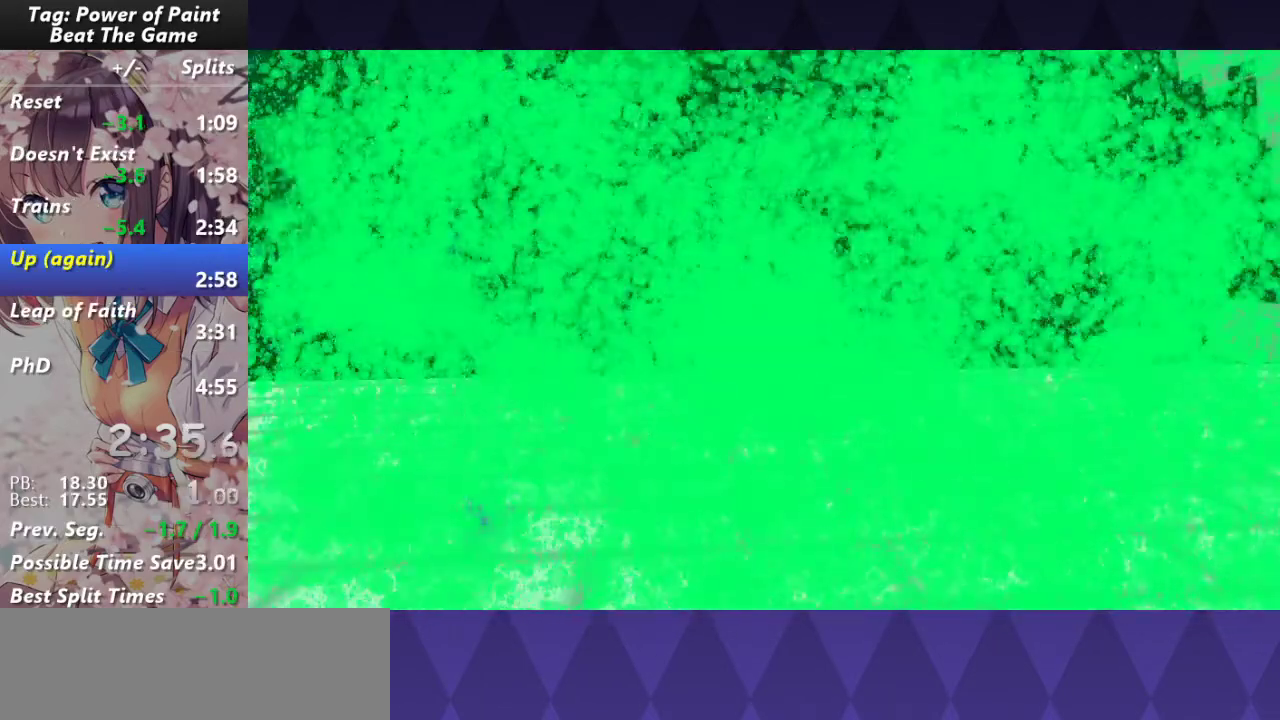
{"keys": [], "mouse": [], "events": []}
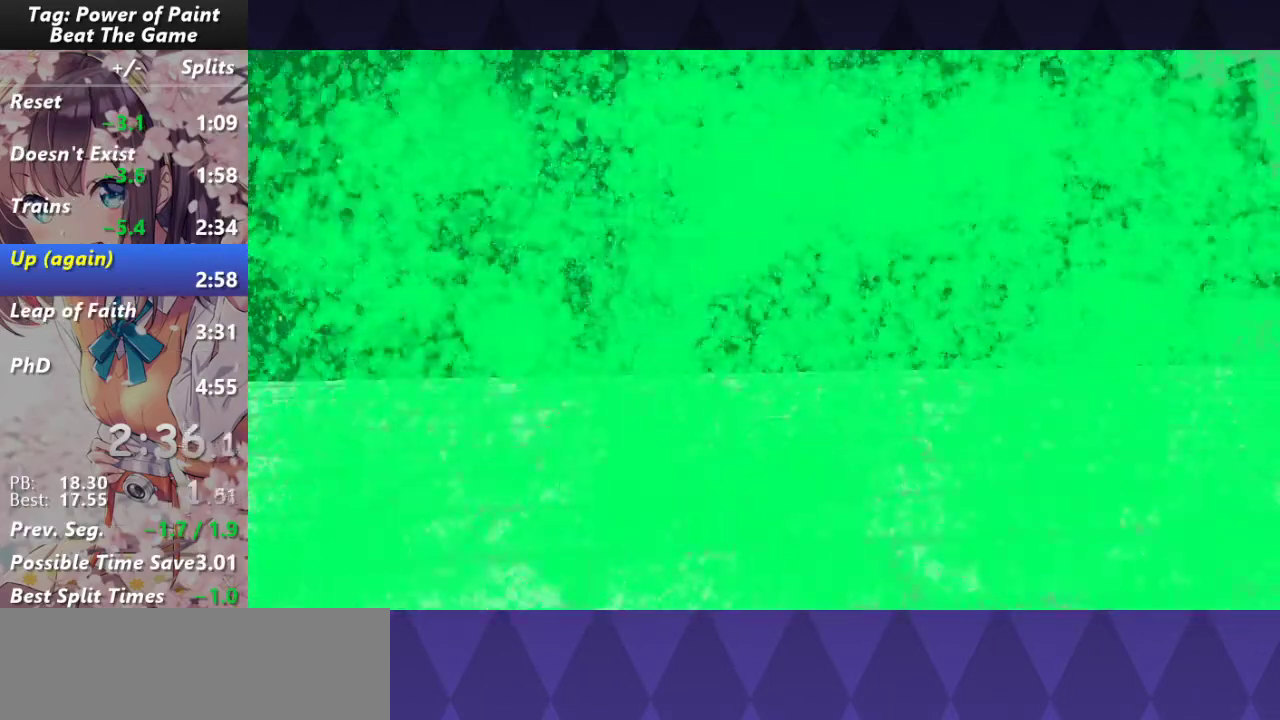
{"keys": [], "mouse": [], "events": []}
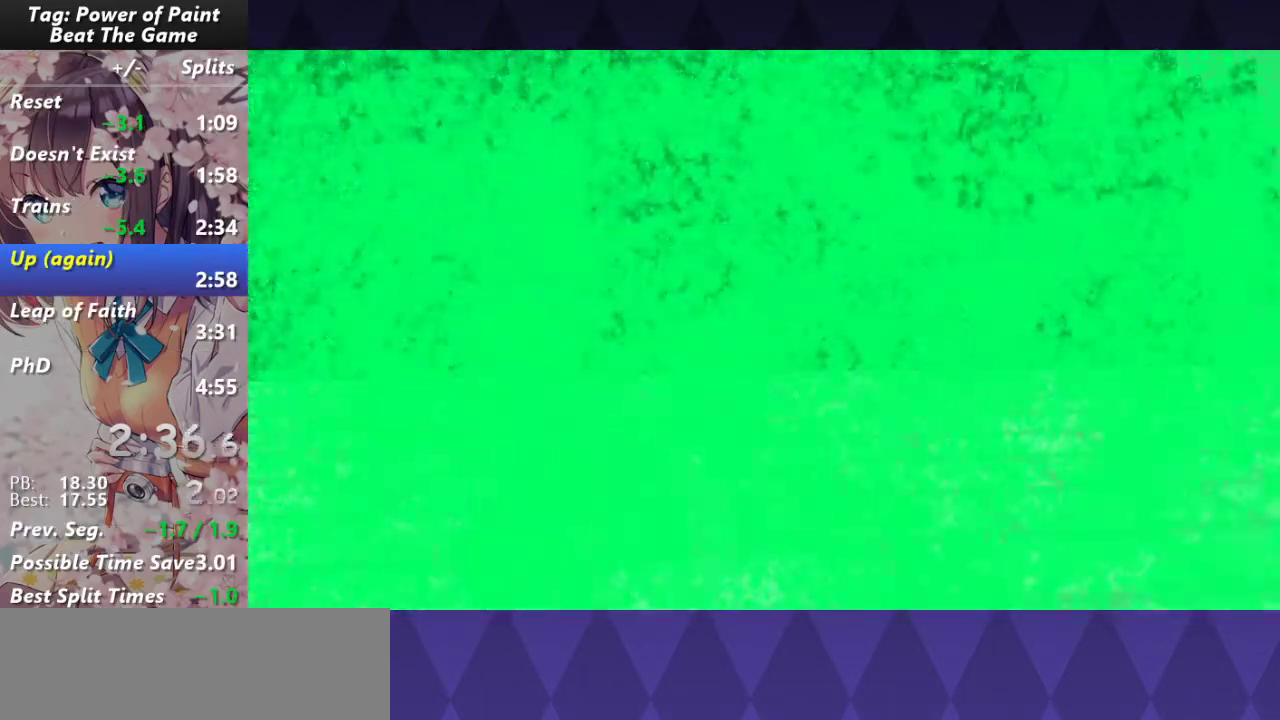
{"keys": ["w"], "mouse": [], "events": [[367, "w", "down"]]}
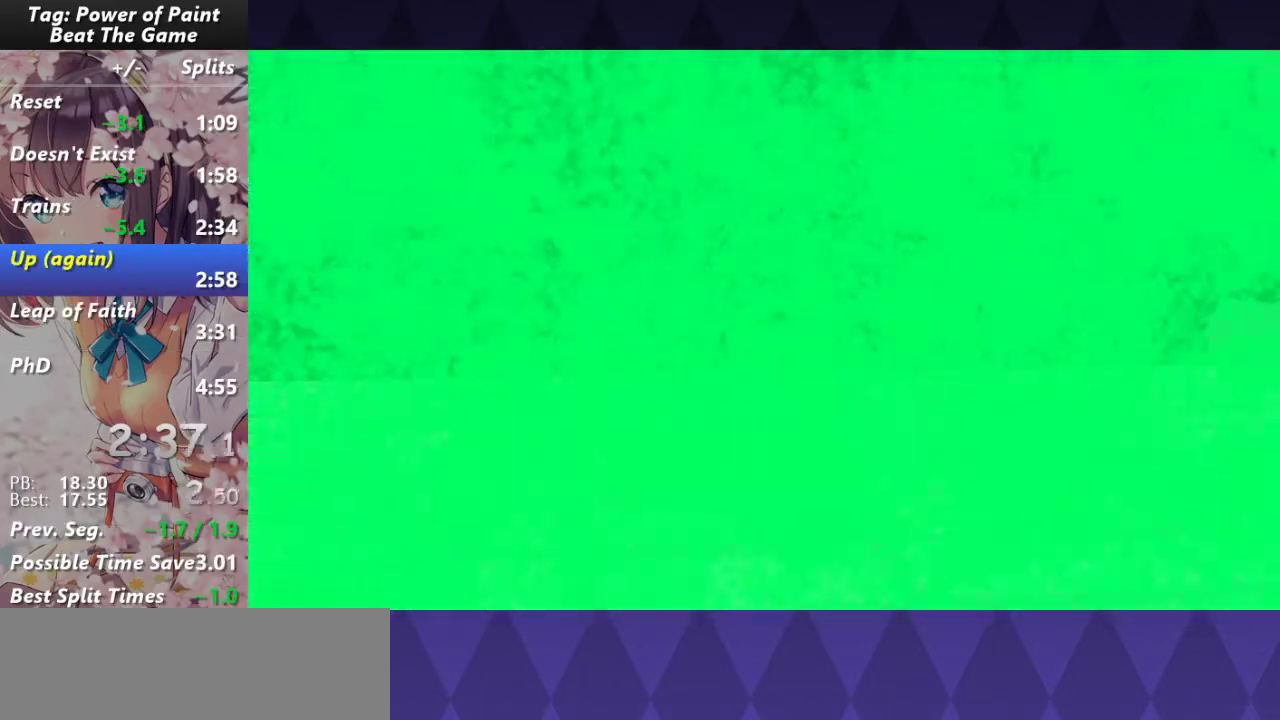
{"keys": ["w"], "mouse": [], "events": []}
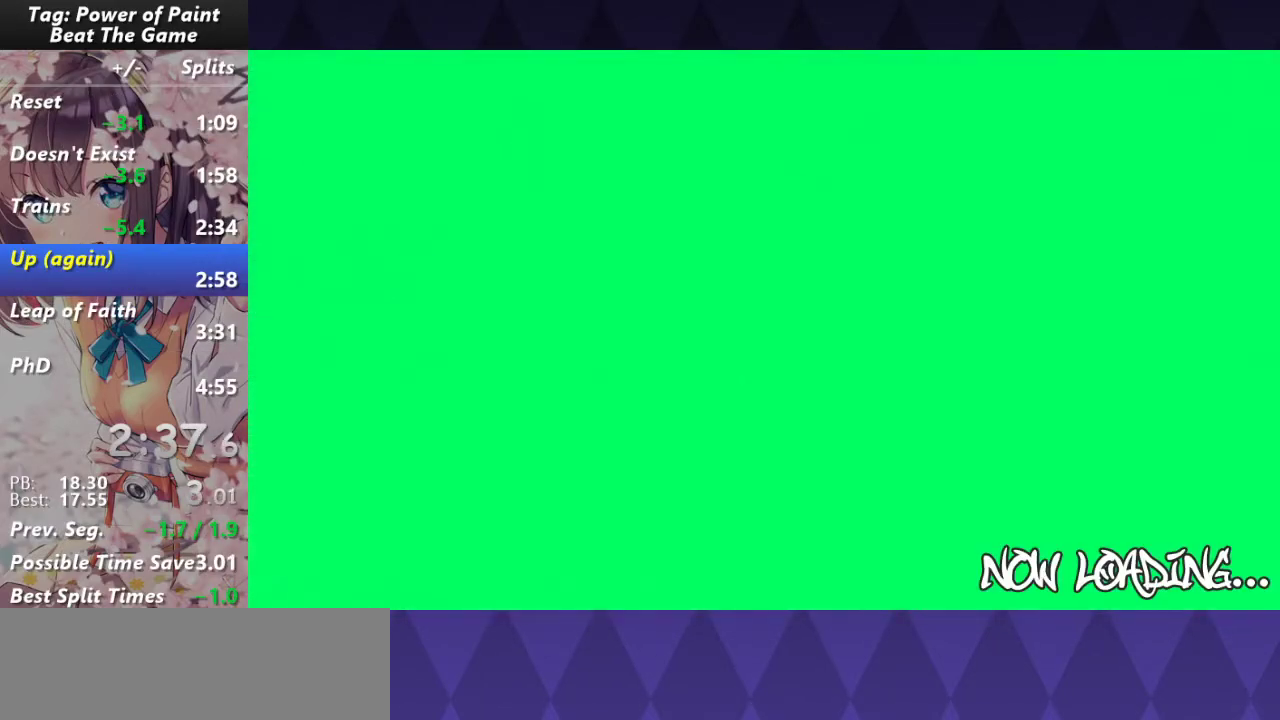
{"keys": ["w"], "mouse": [], "events": []}
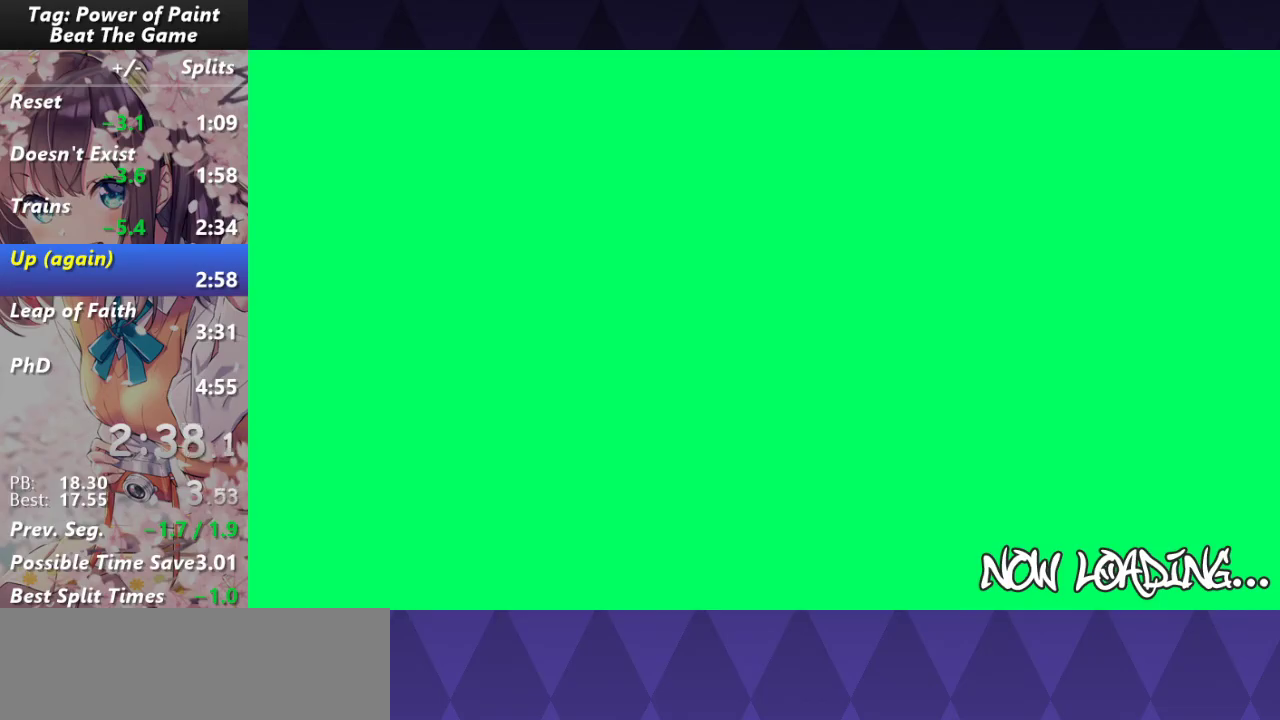
{"keys": ["w"], "mouse": [], "events": []}
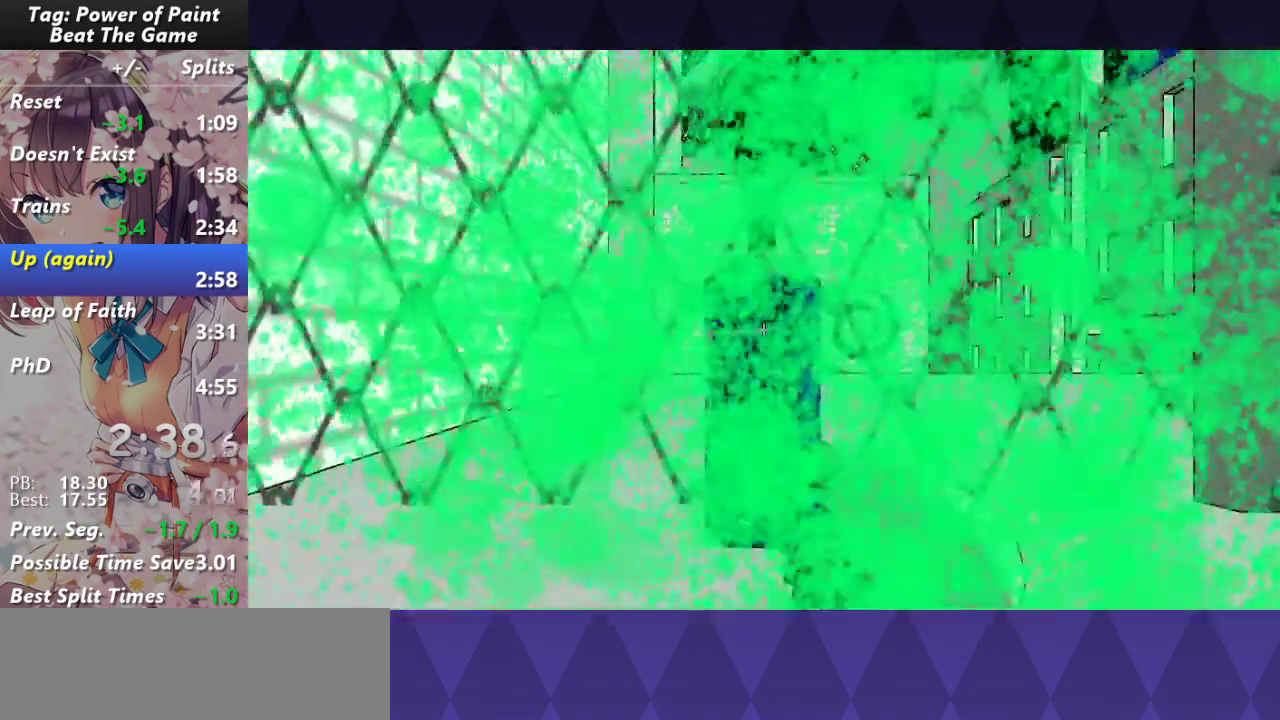
{"keys": ["w"], "mouse": ["left"], "events": [[250, "mouse_left", "down"]]}
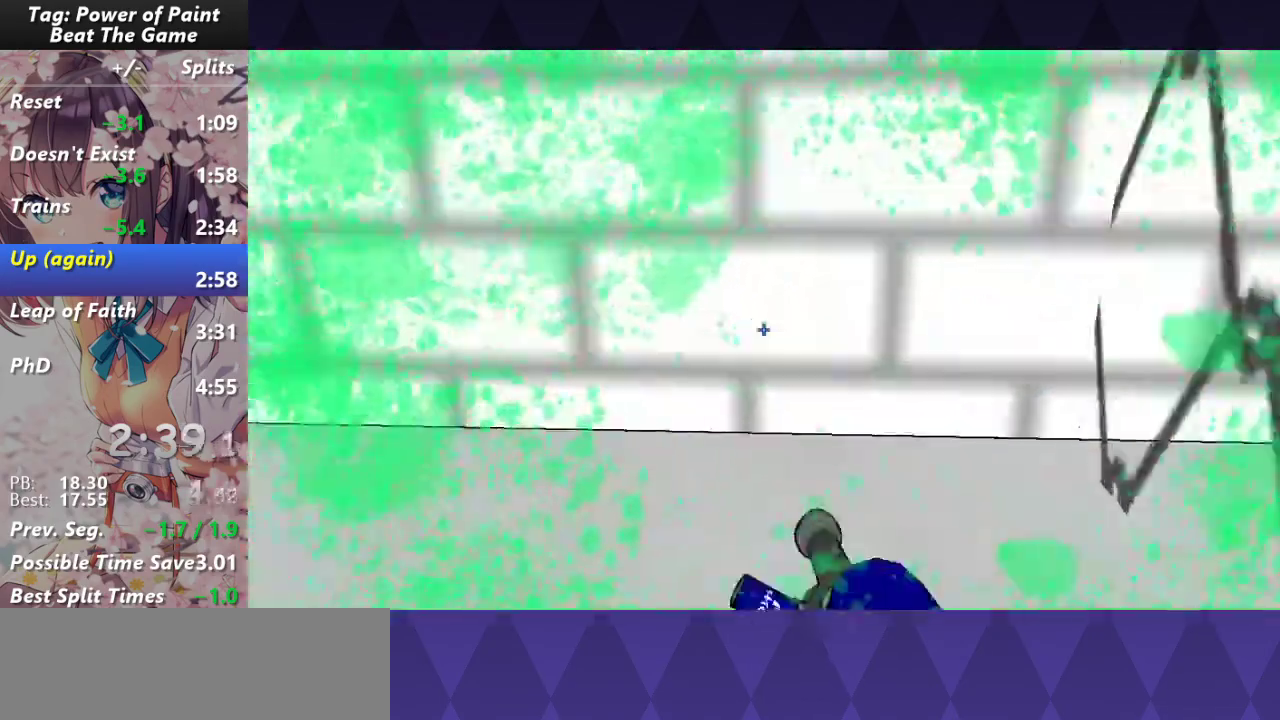
{"keys": ["w"], "mouse": ["left"], "events": []}
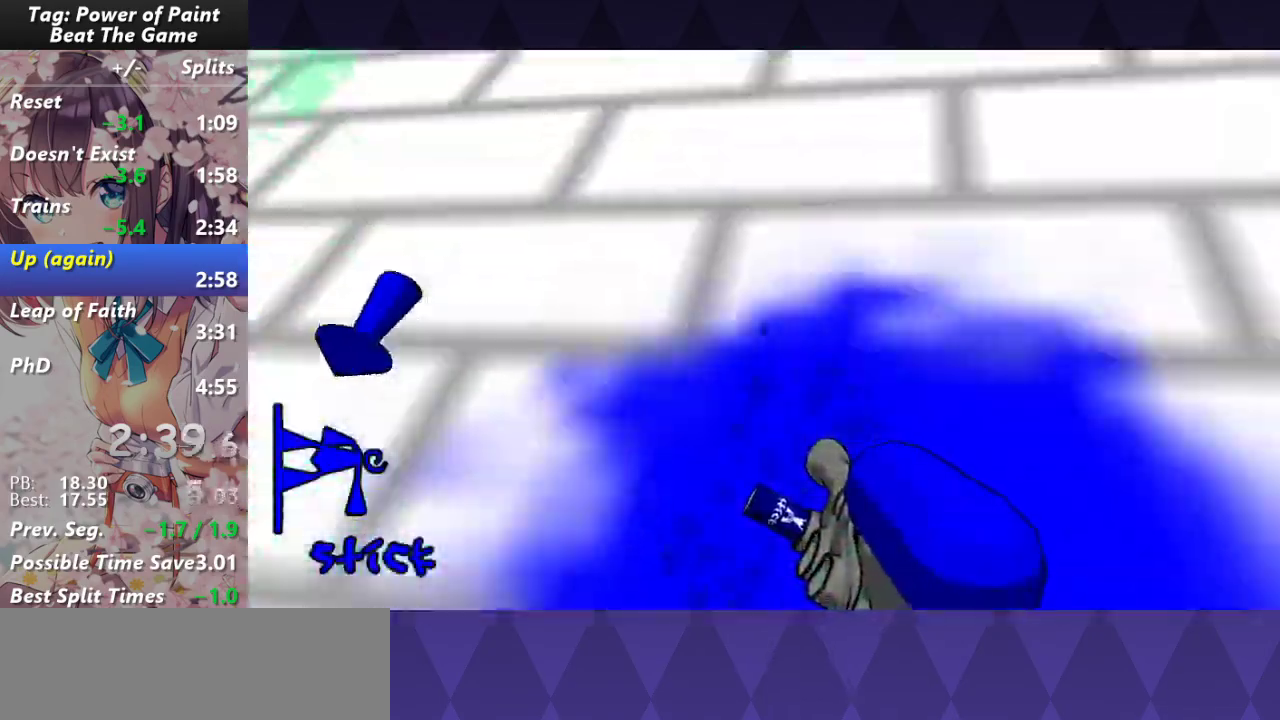
{"keys": ["w"], "mouse": ["left"], "events": []}
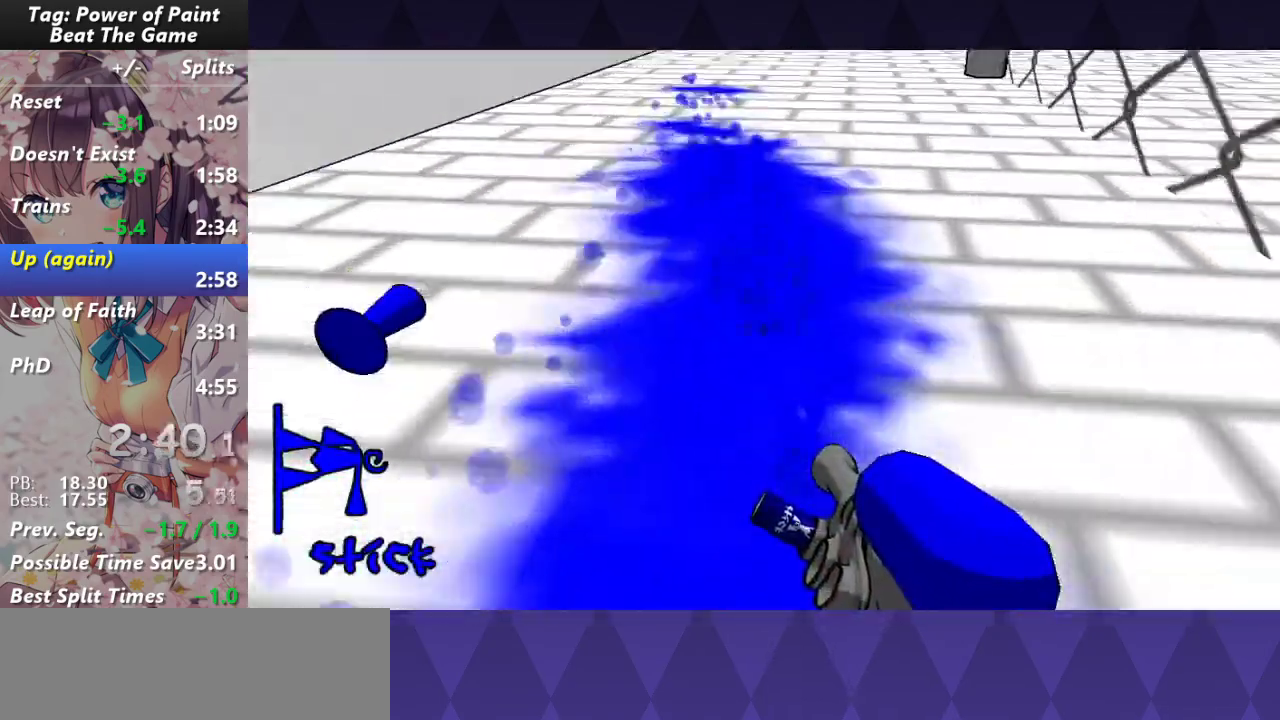
{"keys": ["w"], "mouse": ["left"], "events": []}
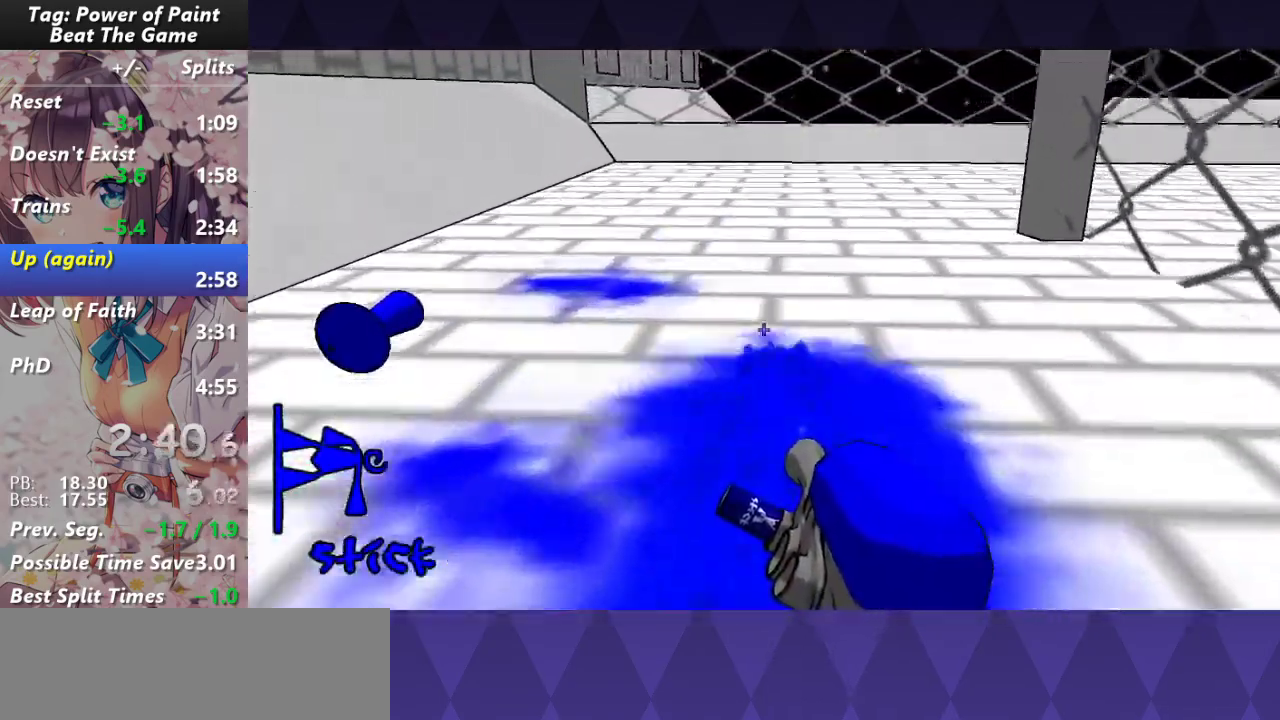
{"keys": ["w"], "mouse": ["left"], "events": []}
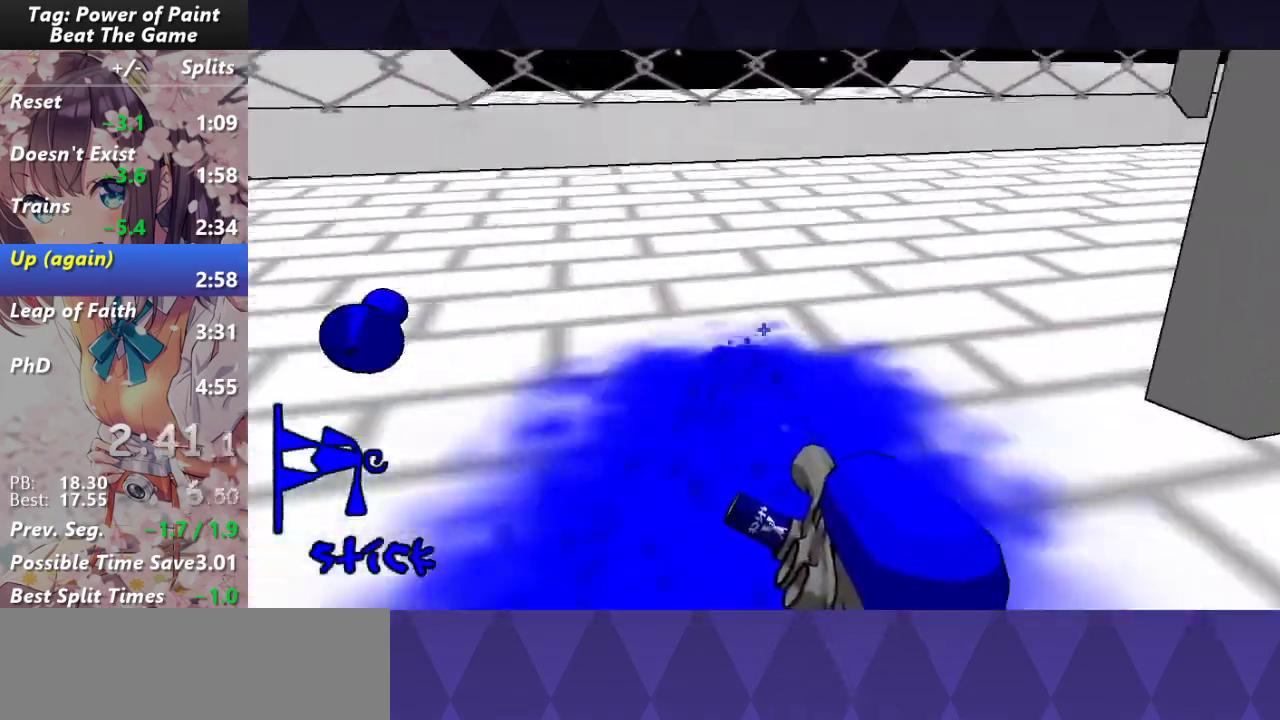
{"keys": ["w"], "mouse": ["left"], "events": []}
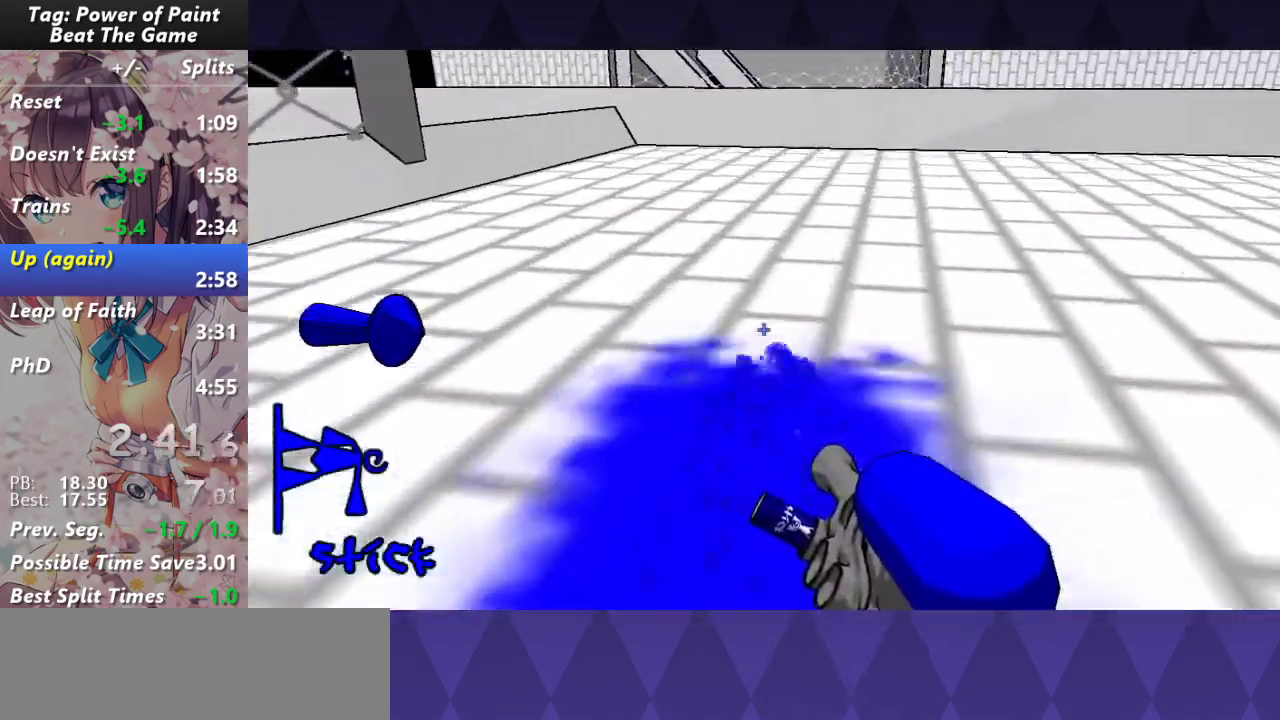
{"keys": ["w"], "mouse": ["left"], "events": []}
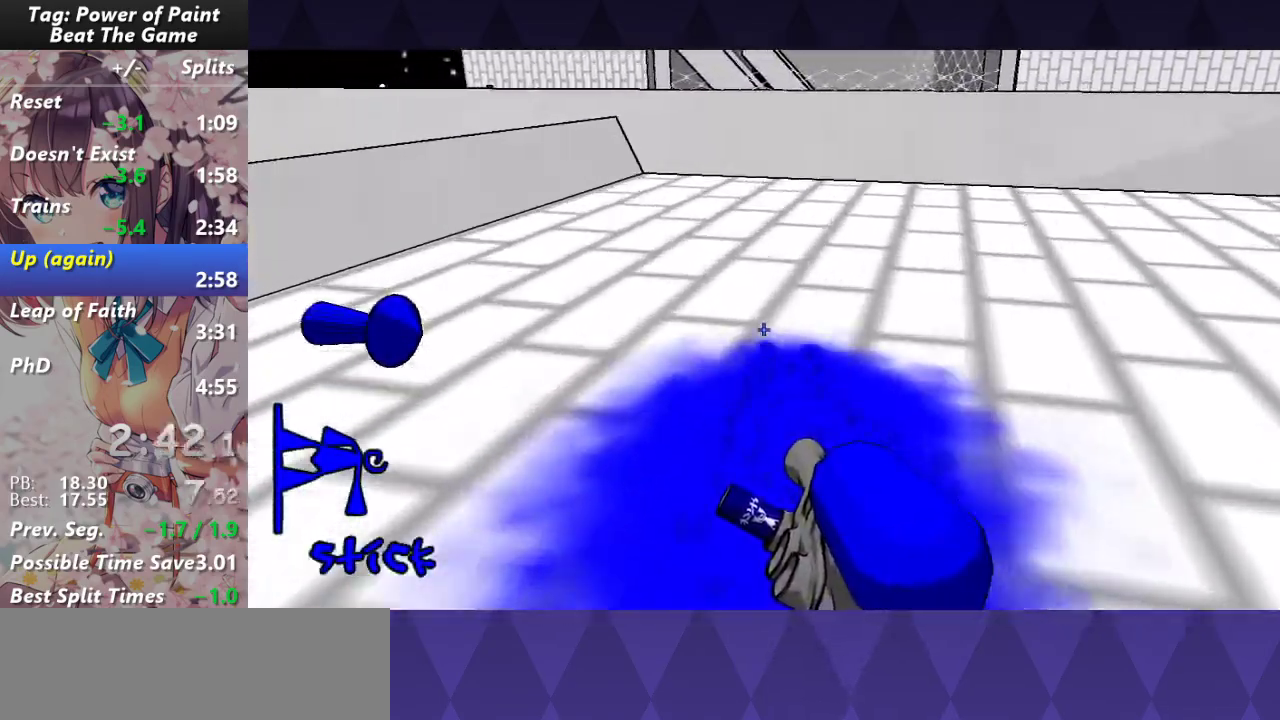
{"keys": ["w"], "mouse": ["left"], "events": []}
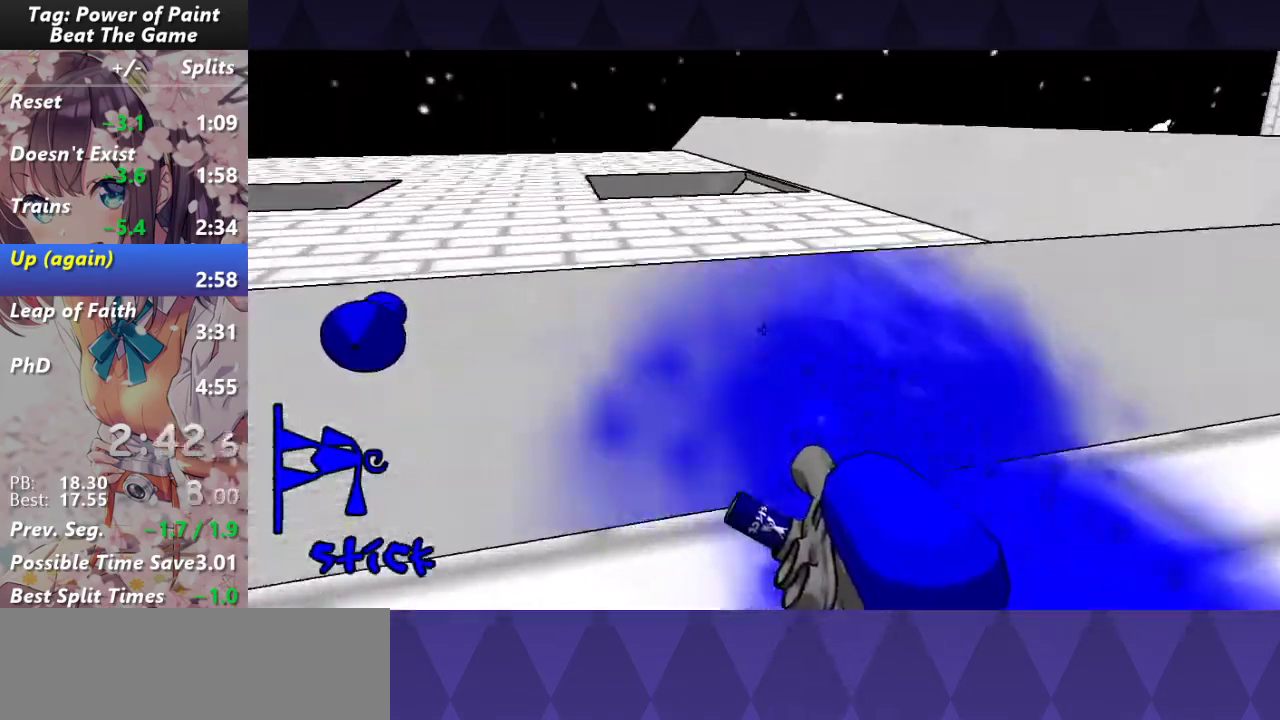
{"keys": ["w"], "mouse": [], "events": [[367, "mouse_left", "up"]]}
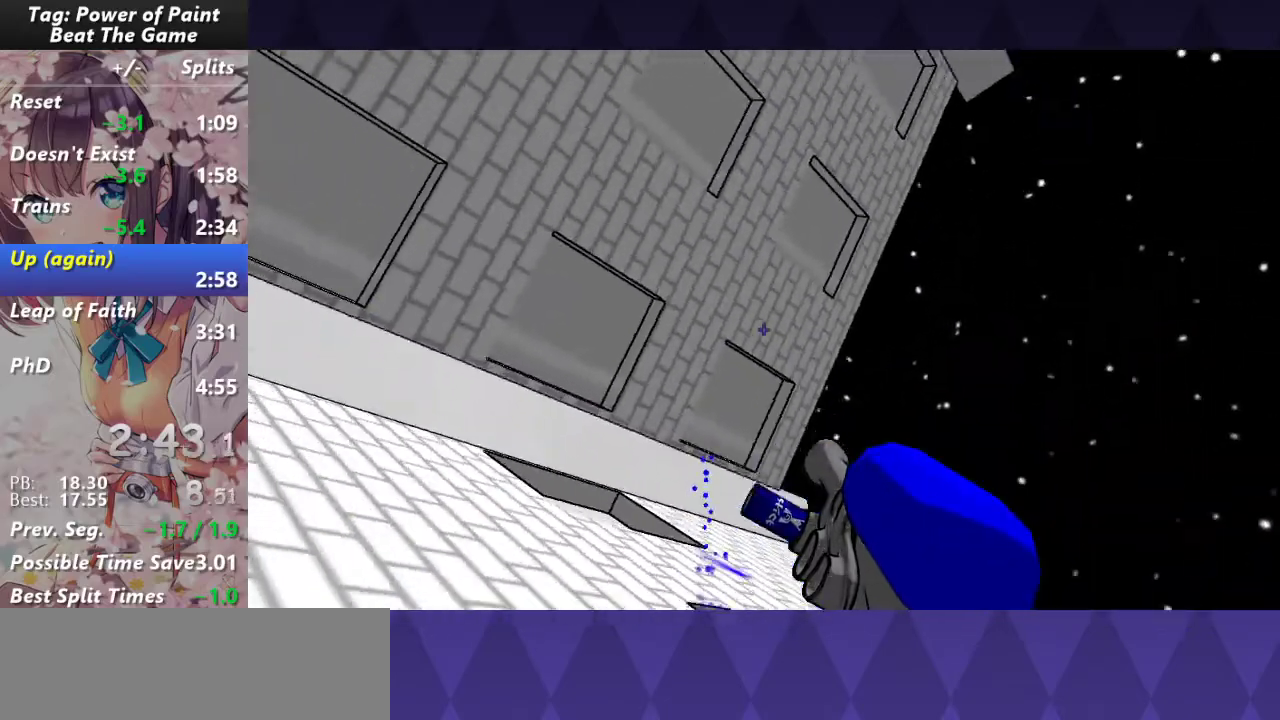
{"keys": ["w"], "mouse": [], "events": []}
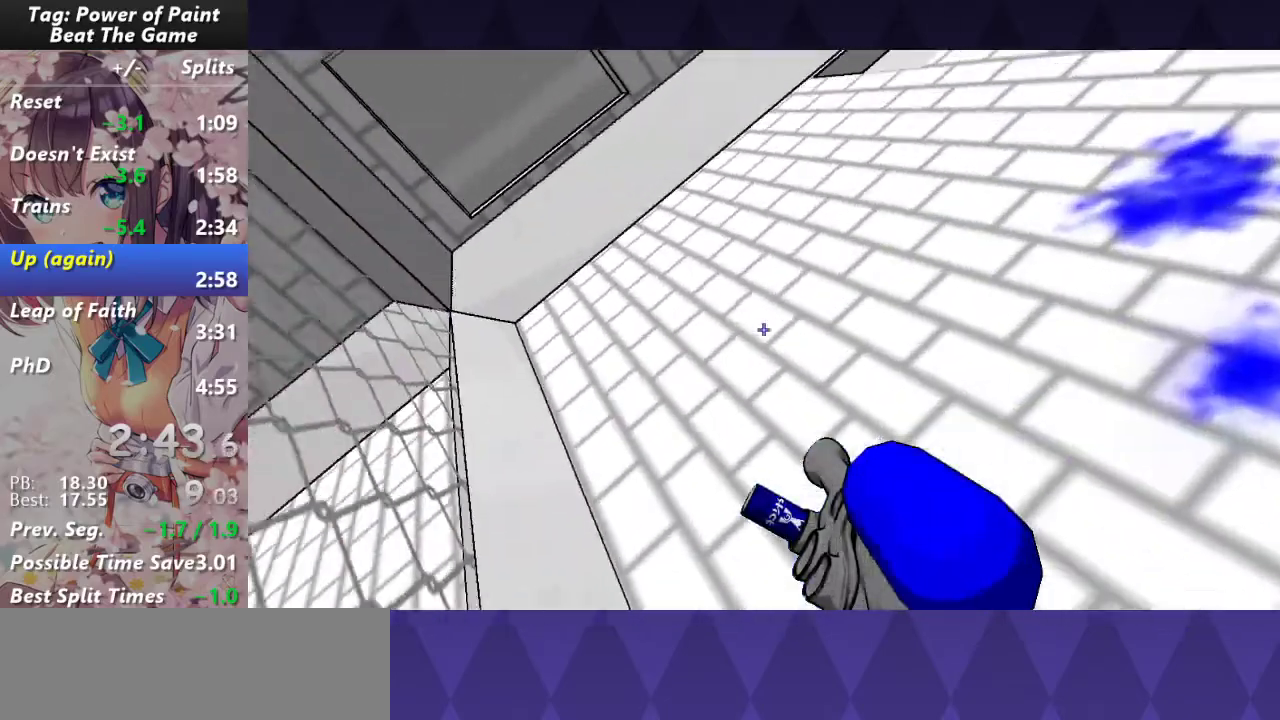
{"keys": ["w"], "mouse": [], "events": []}
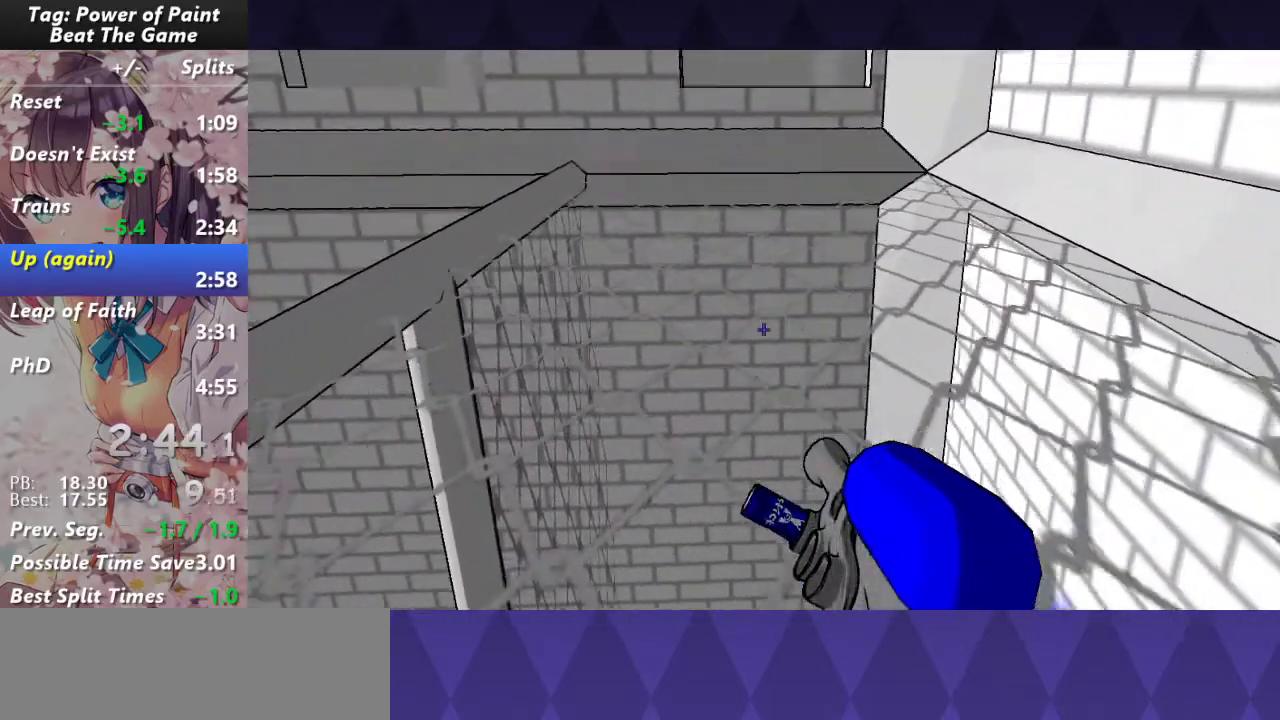
{"keys": ["w"], "mouse": [], "events": []}
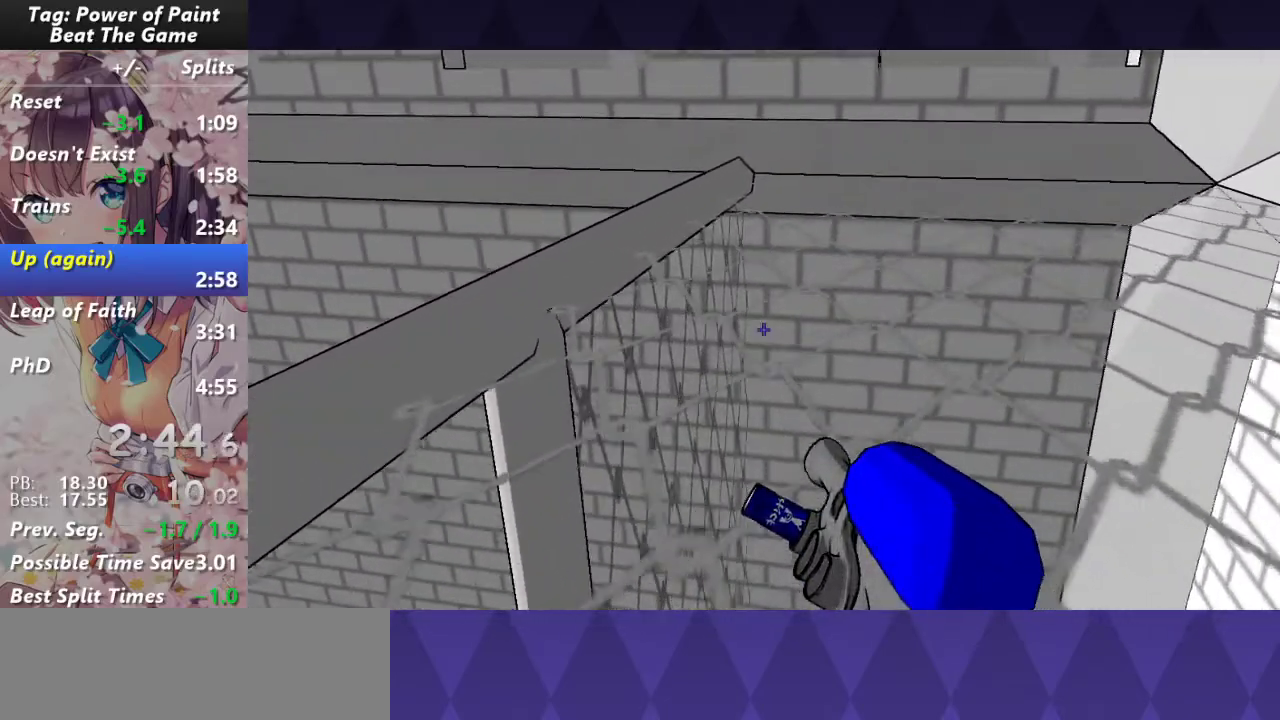
{"keys": ["w"], "mouse": [], "events": []}
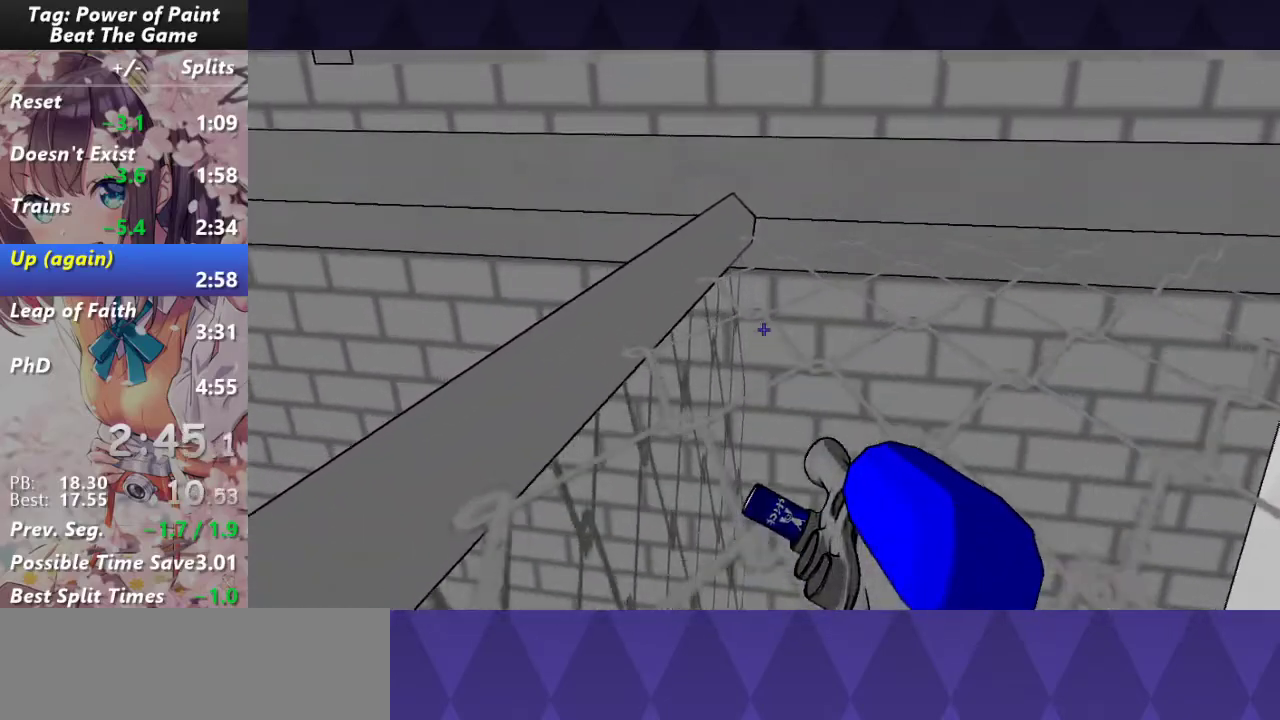
{"keys": ["w"], "mouse": ["left"], "events": [[350, "mouse_left", "down"]]}
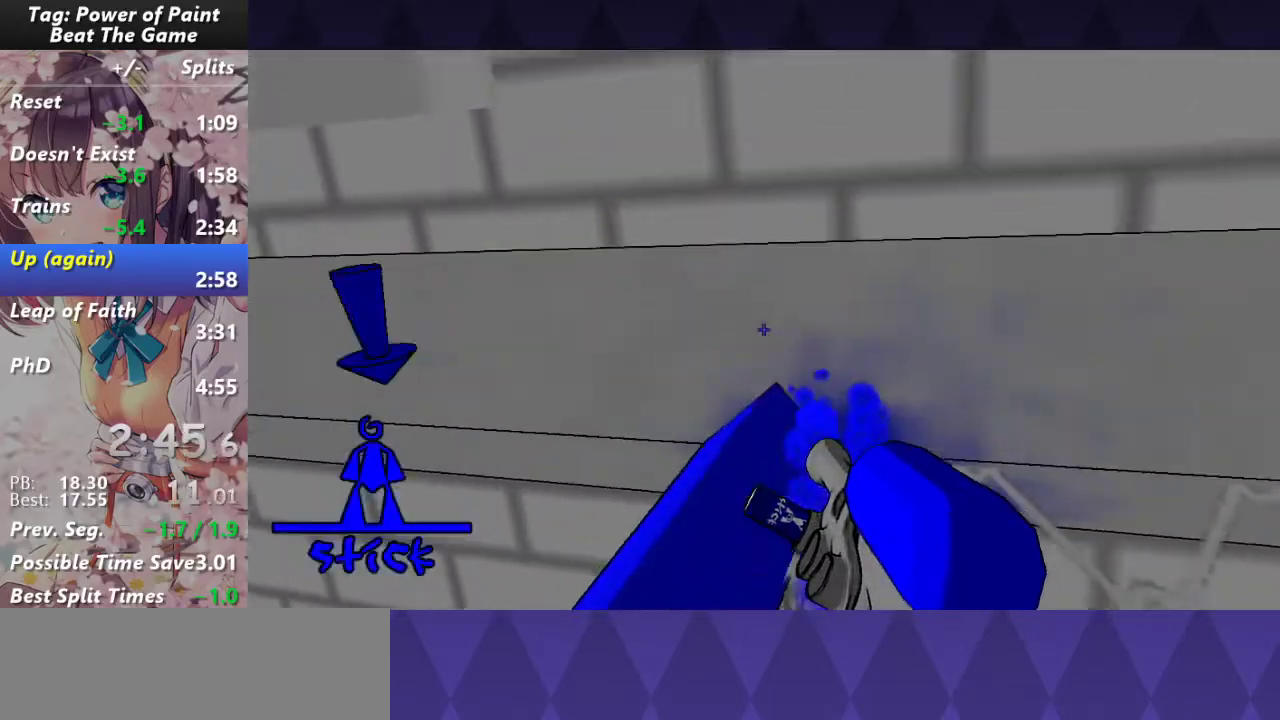
{"keys": ["w"], "mouse": ["left"], "events": []}